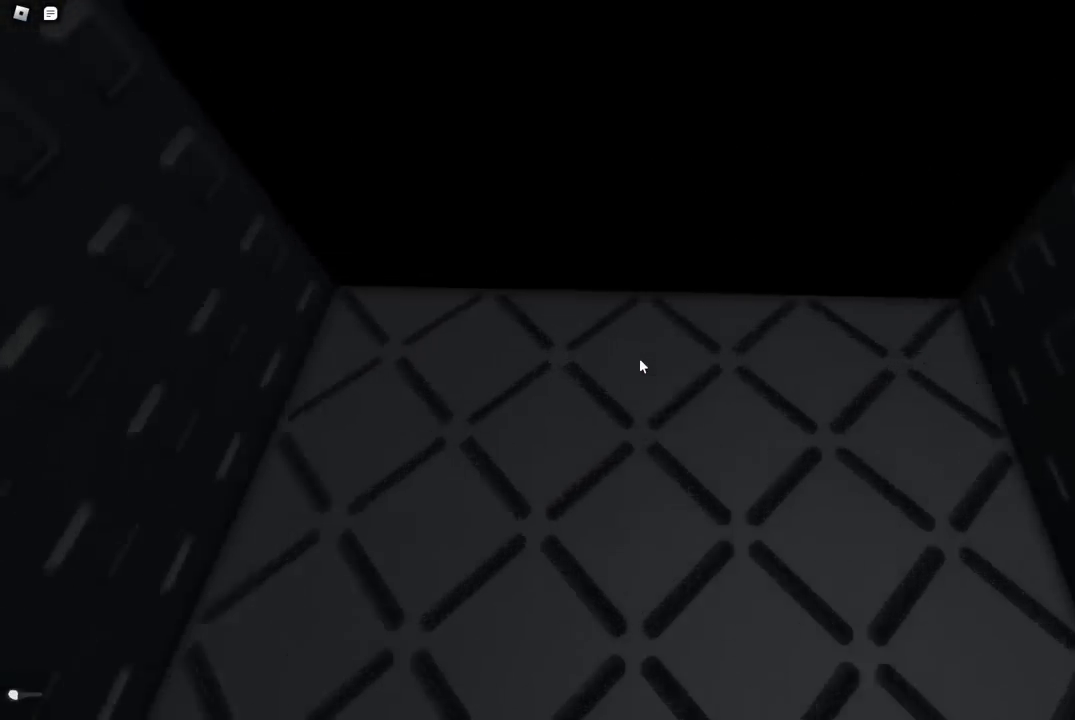
Gameplay with keyboard; each line is a JSON object with the keys held at the frame after it. "events" lists presses ("down") and releases ("up") of "a", "ctrl", "d", "e", "f", "q", "r", "s", "shift", "space", "tab" and "w" between this image and that frame as [ms after this image, input, new state], when the widget could be followed in between. No other keys are recorded. Mouse input is not recorded.
{"keys": [], "events": [[50, "w", "up"]]}
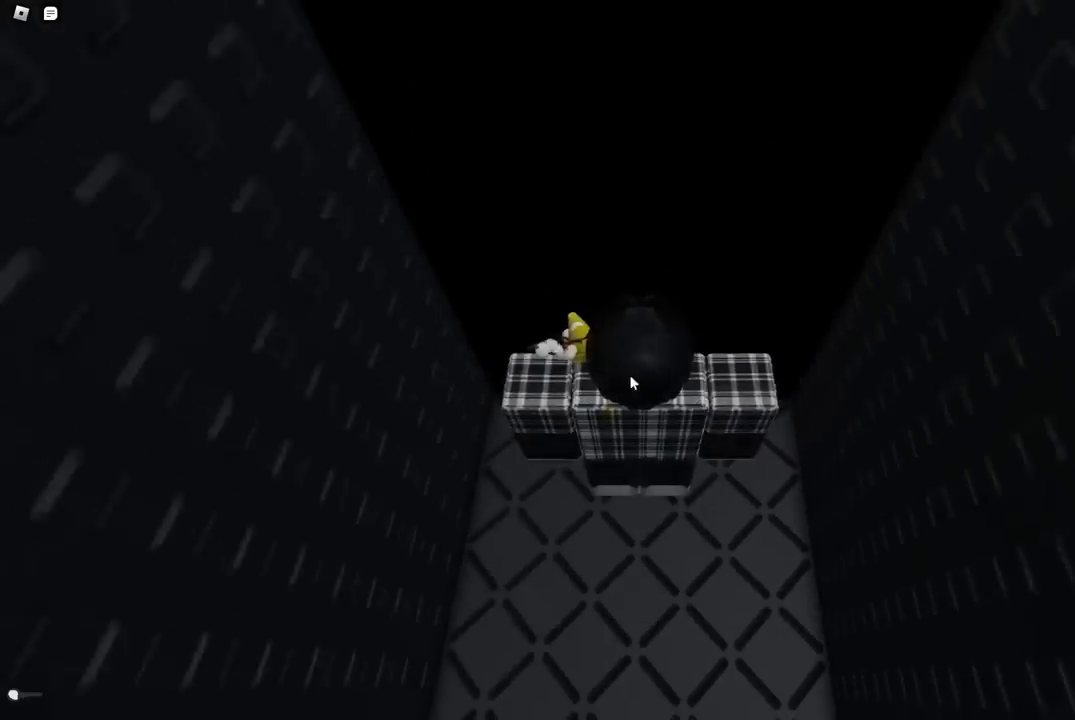
{"keys": [], "events": []}
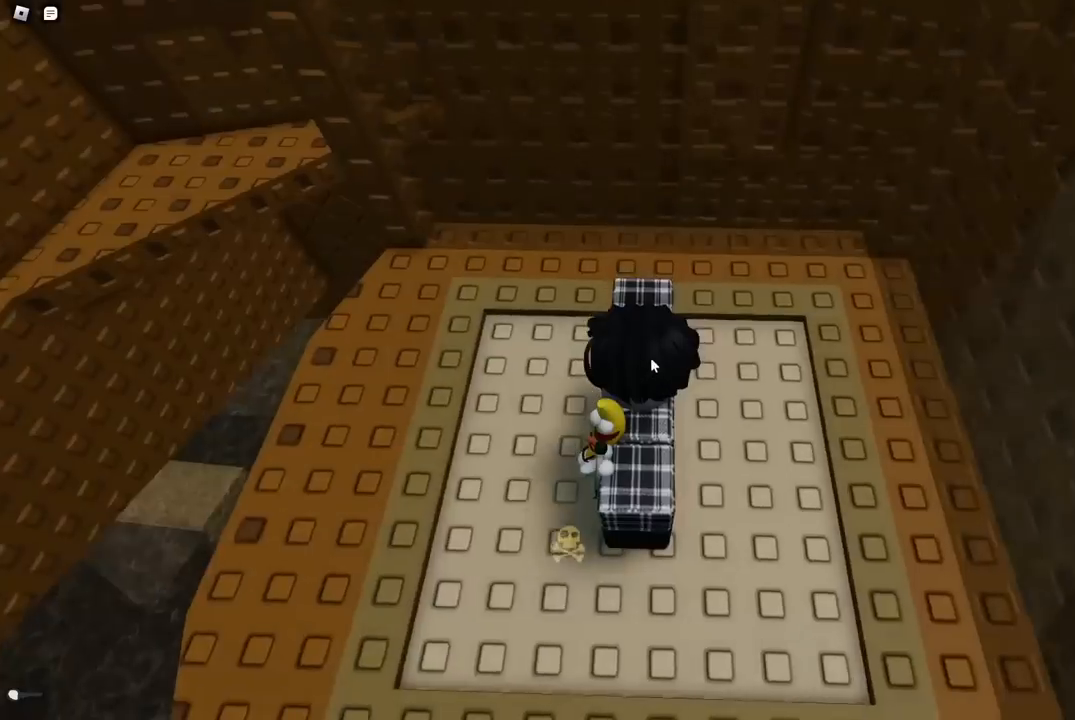
{"keys": [], "events": [[333, "shift", "down"], [467, "shift", "up"]]}
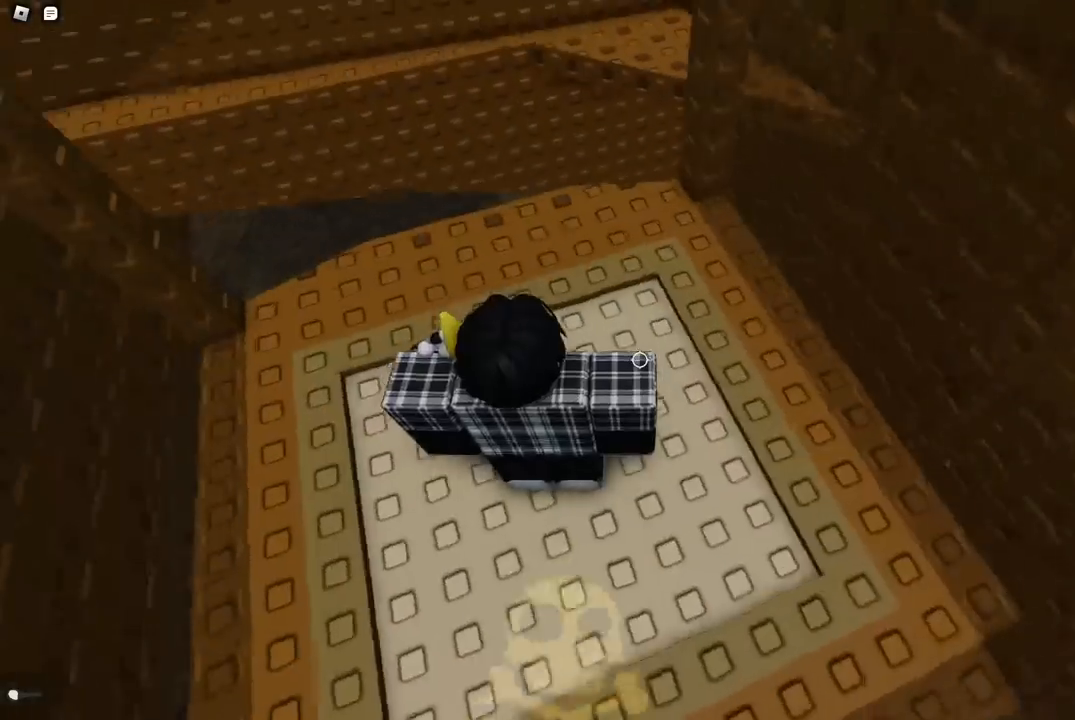
{"keys": ["d", "w"], "events": [[67, "space", "down"], [217, "space", "up"], [217, "w", "down"], [250, "d", "down"]]}
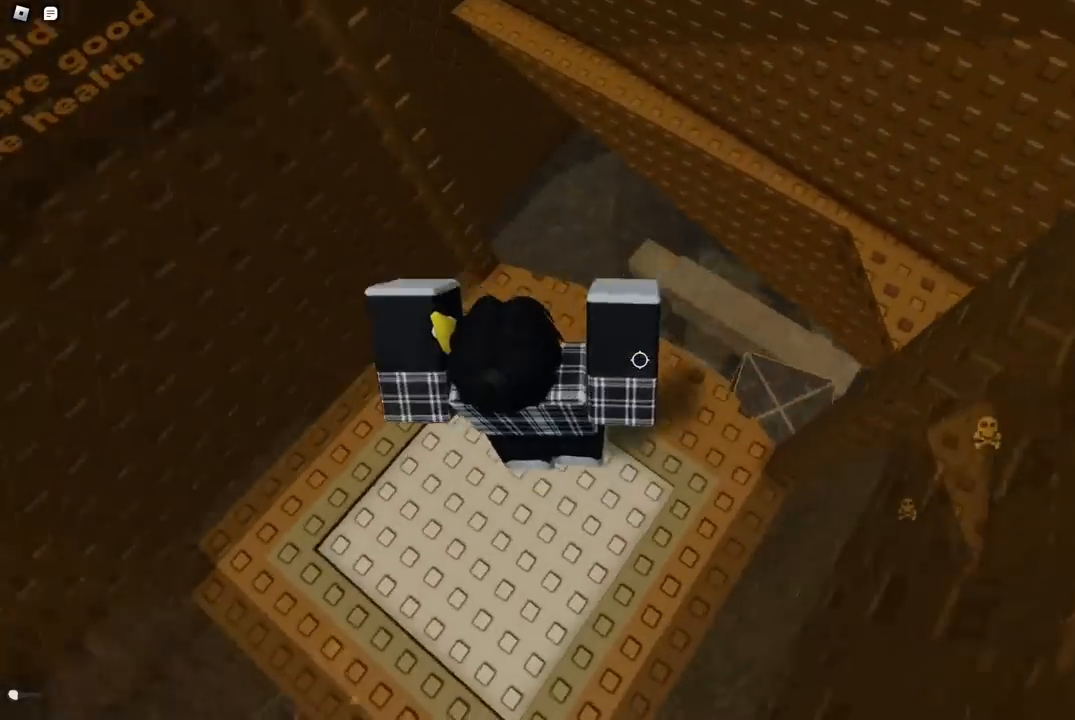
{"keys": ["w"], "events": [[17, "w", "up"], [183, "d", "up"], [250, "shift", "down"], [350, "shift", "up"], [383, "w", "down"]]}
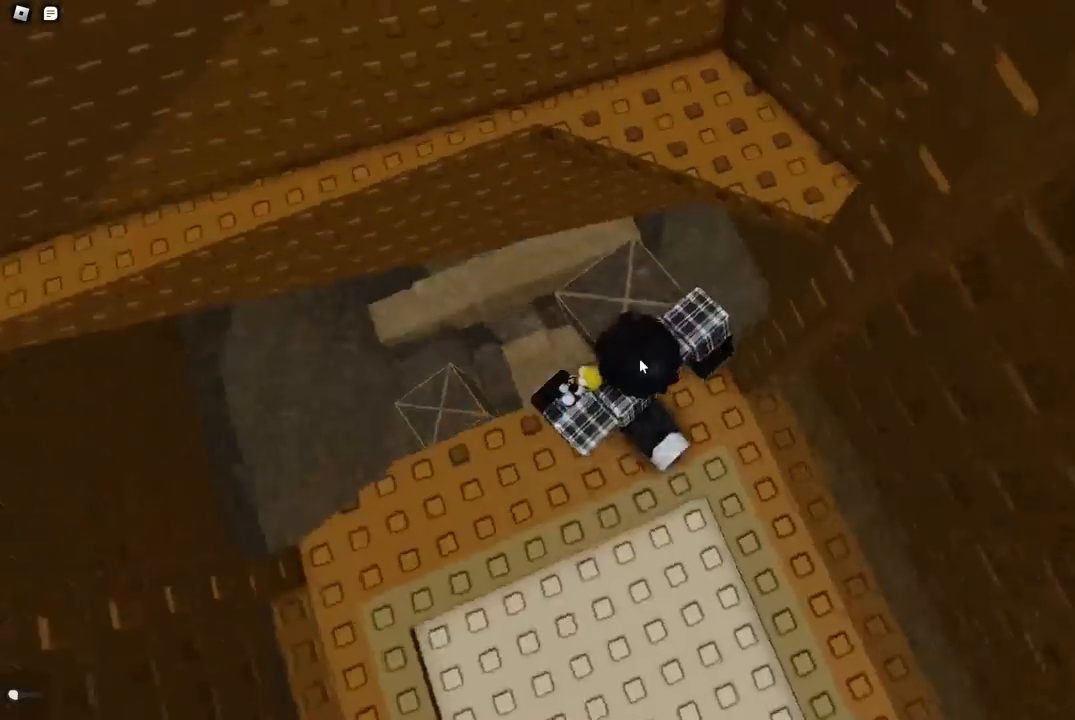
{"keys": ["w"], "events": [[17, "space", "down"], [167, "space", "up"], [317, "shift", "down"], [500, "shift", "up"]]}
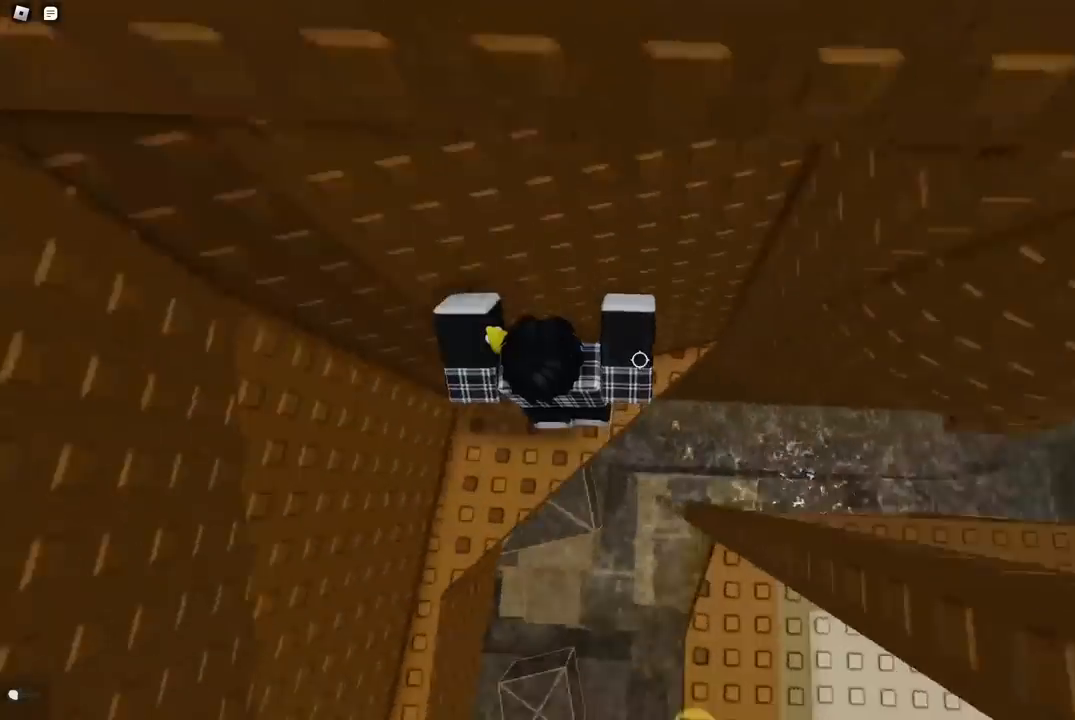
{"keys": [], "events": [[133, "w", "up"], [267, "w", "down"], [400, "w", "up"]]}
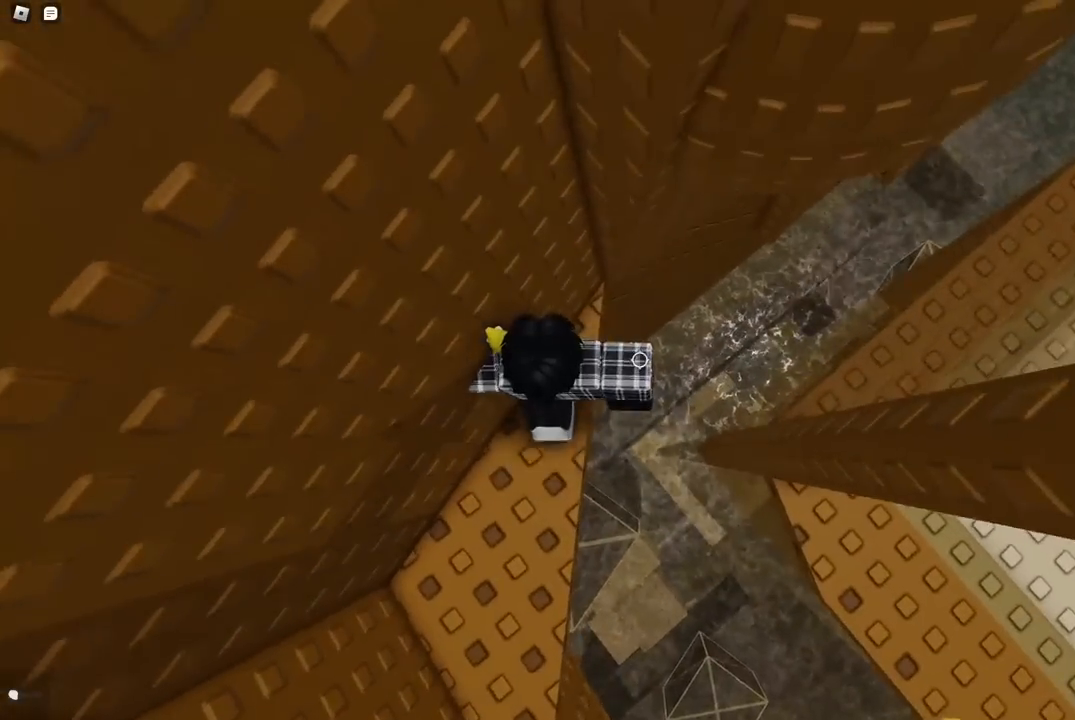
{"keys": [], "events": [[33, "w", "down"], [100, "w", "up"], [350, "space", "down"], [450, "space", "up"]]}
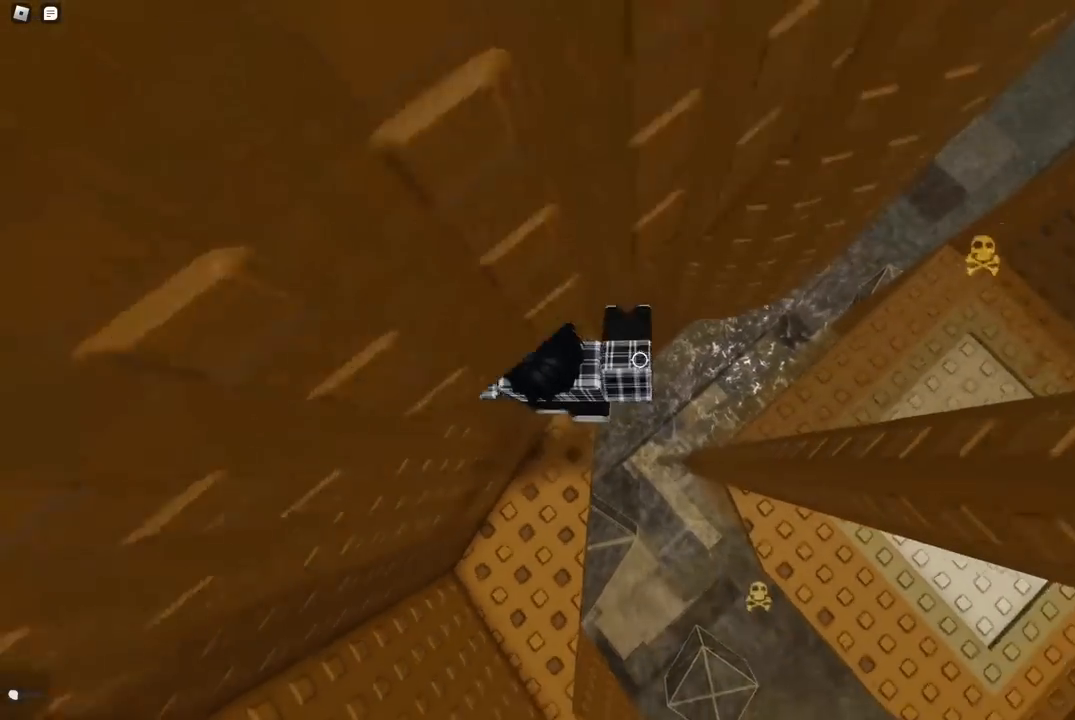
{"keys": [], "events": []}
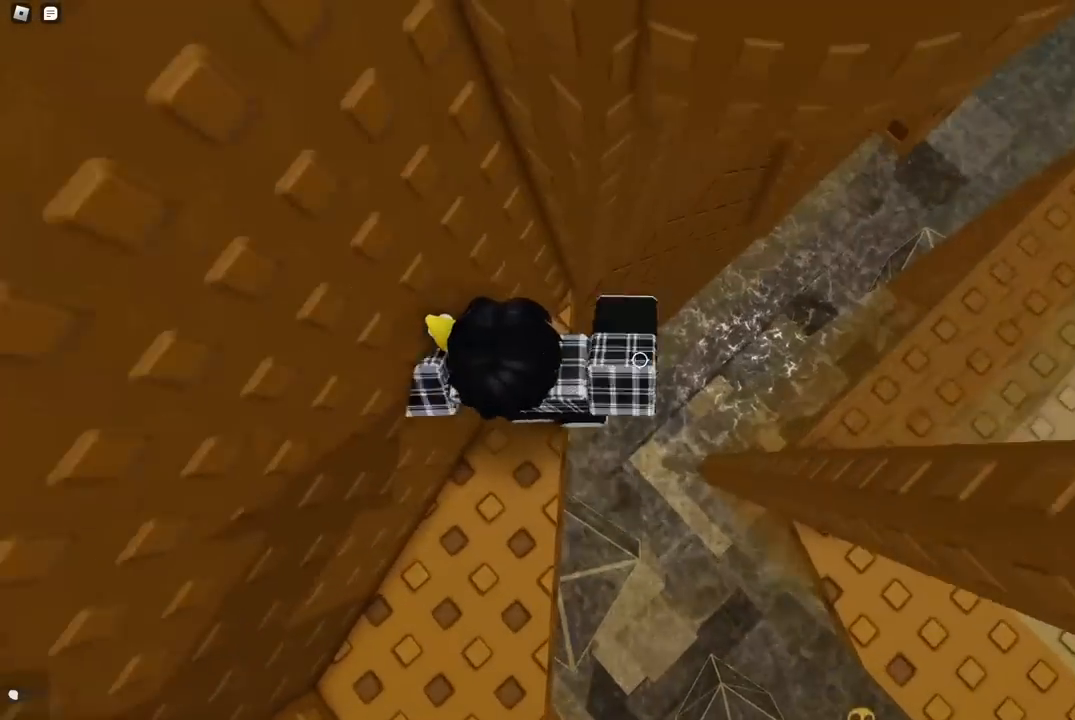
{"keys": ["d"], "events": [[117, "d", "down"], [267, "space", "down"], [400, "space", "up"]]}
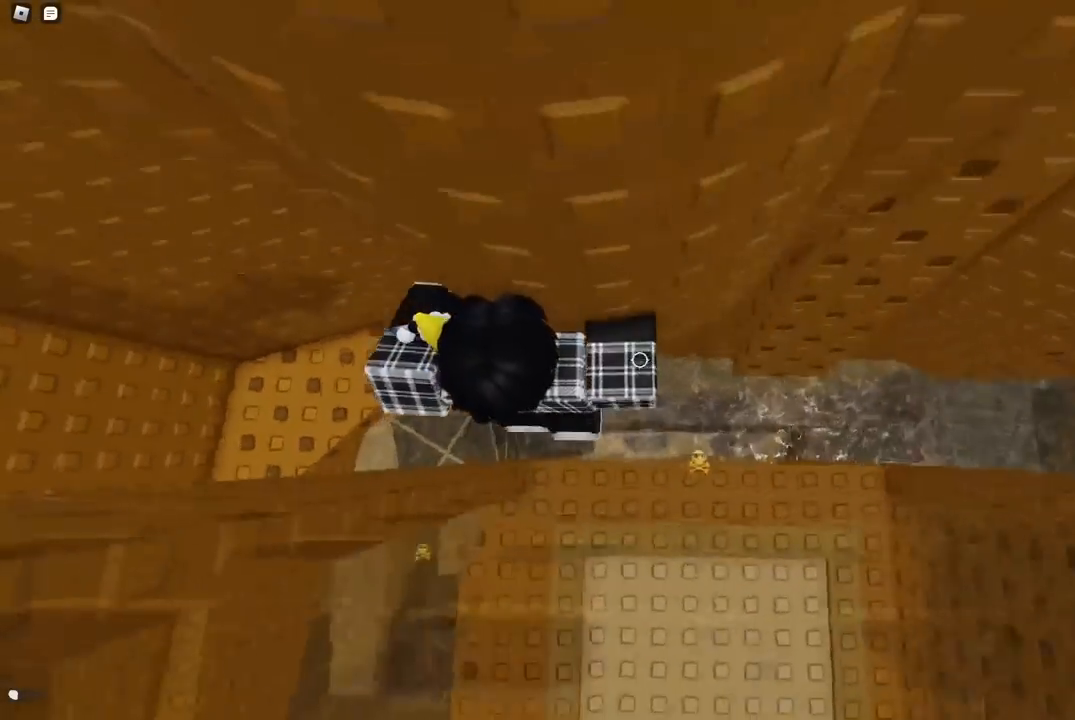
{"keys": ["d", "w"], "events": [[417, "w", "down"]]}
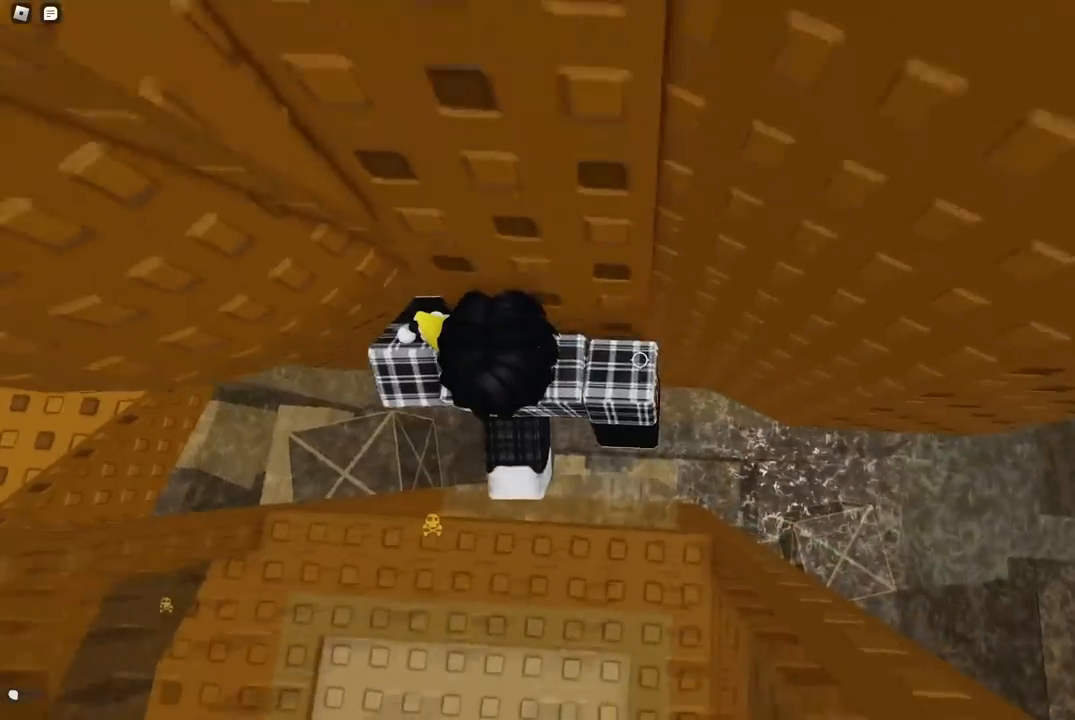
{"keys": [], "events": [[50, "d", "up"], [50, "w", "up"], [283, "d", "down"], [350, "d", "up"]]}
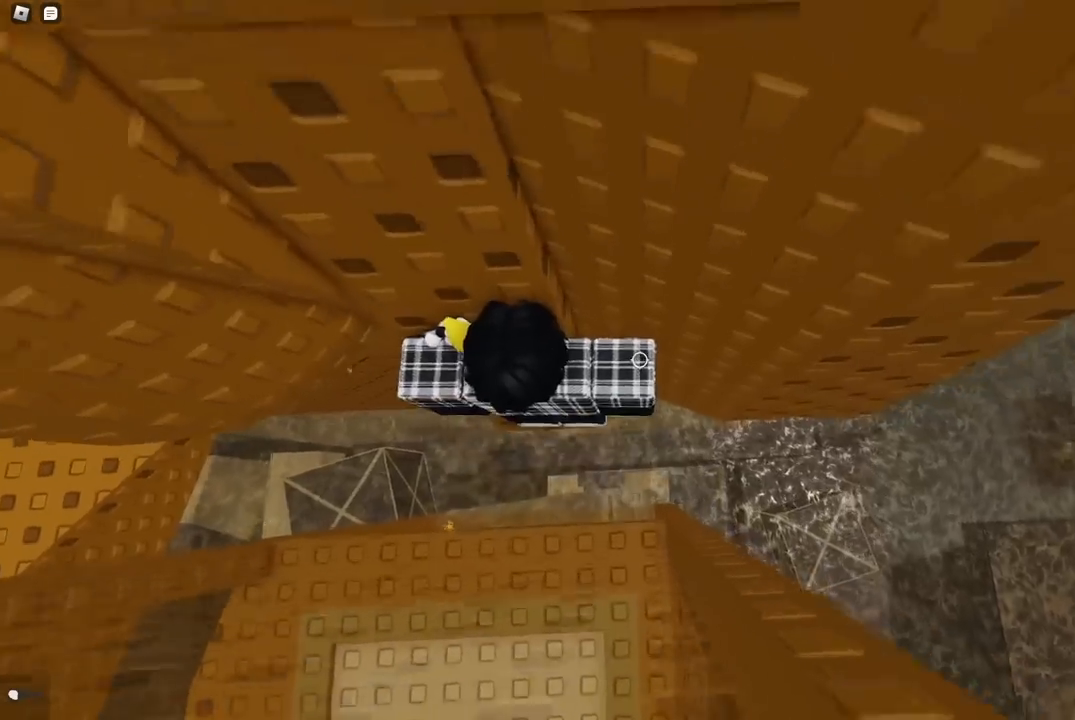
{"keys": [], "events": [[100, "shift", "down"], [183, "shift", "up"], [333, "shift", "down"], [433, "shift", "up"]]}
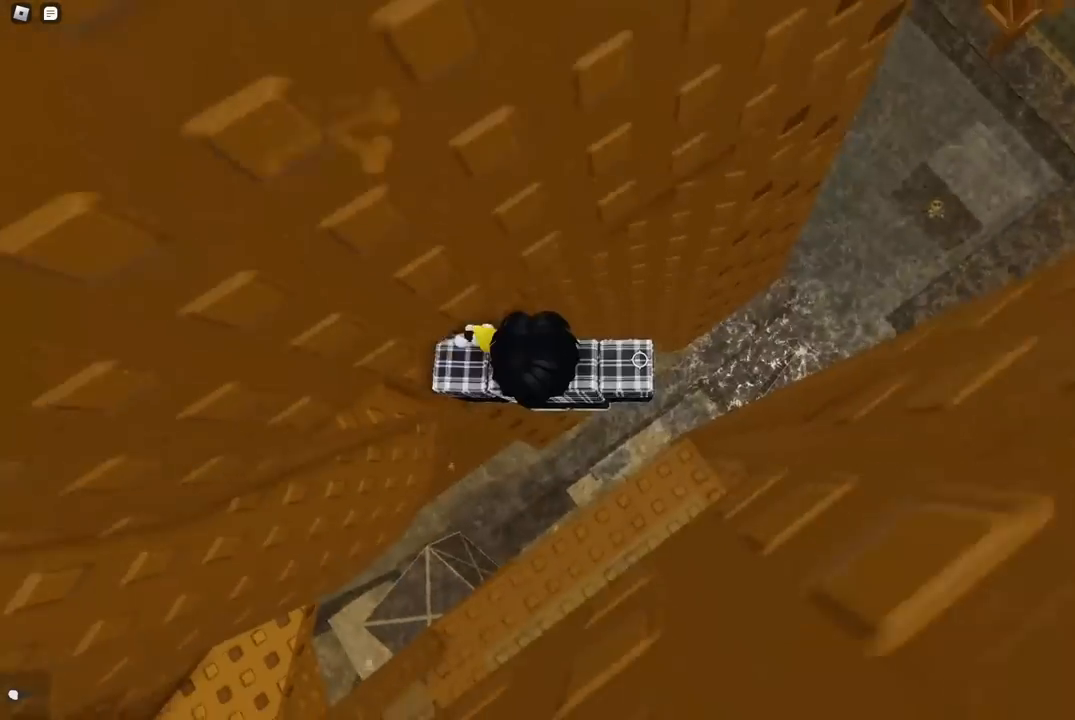
{"keys": [], "events": [[267, "d", "down"], [267, "w", "down"], [317, "d", "up"], [333, "w", "up"]]}
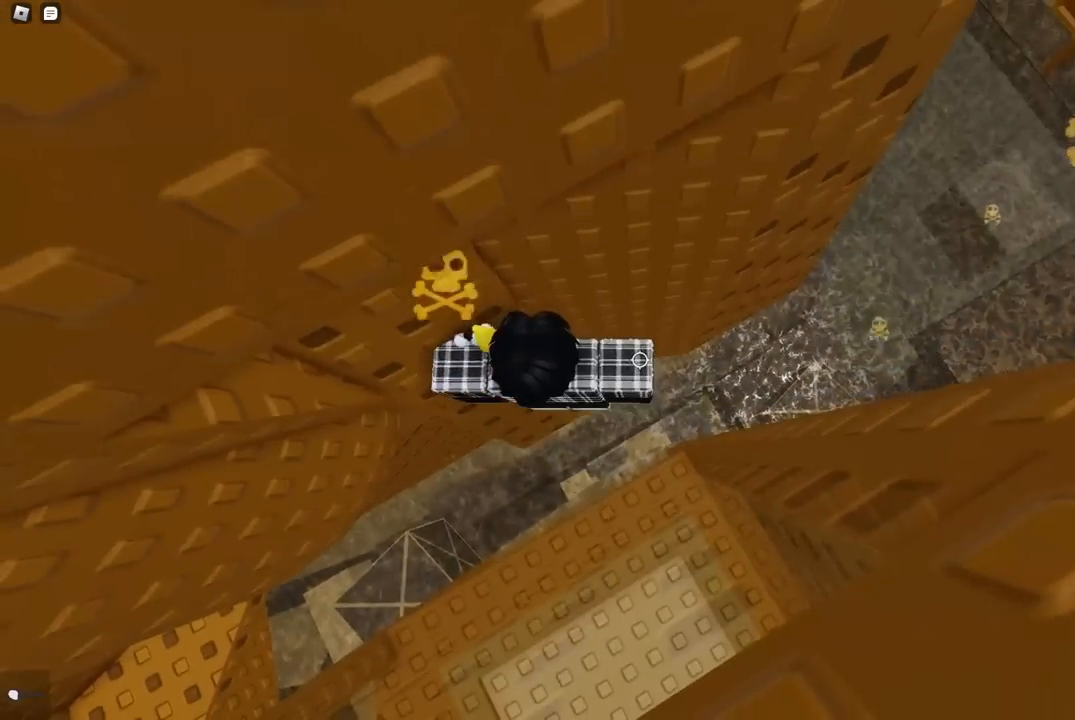
{"keys": [], "events": []}
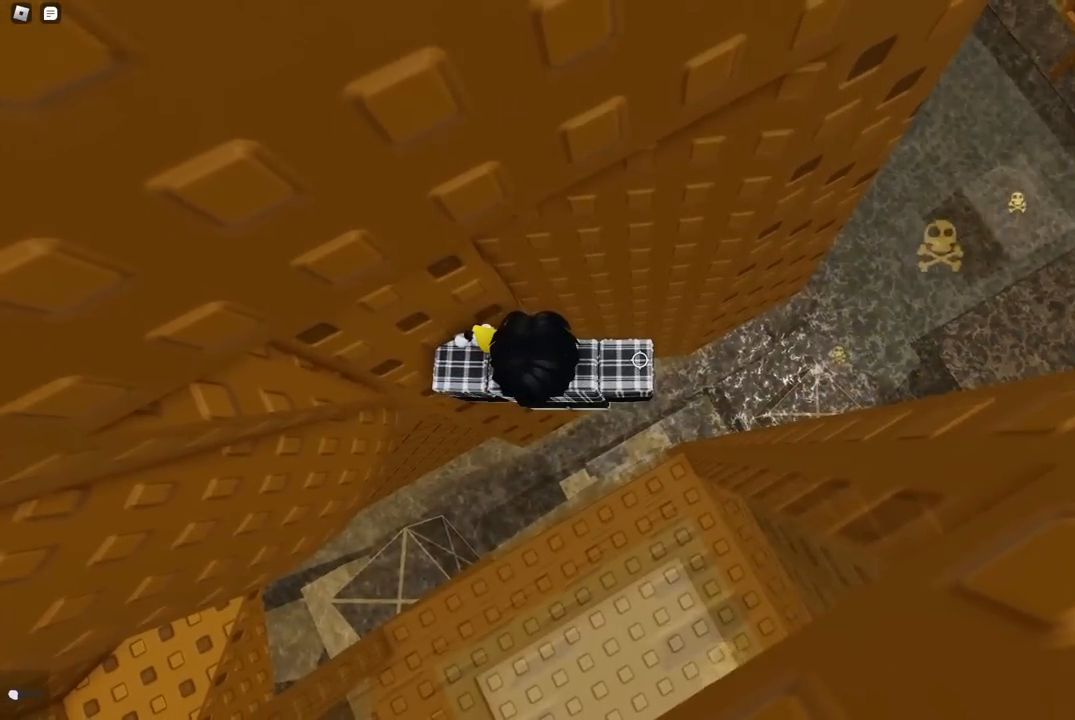
{"keys": ["d", "space"], "events": [[17, "d", "down"], [50, "d", "up"], [350, "d", "down"], [467, "space", "down"]]}
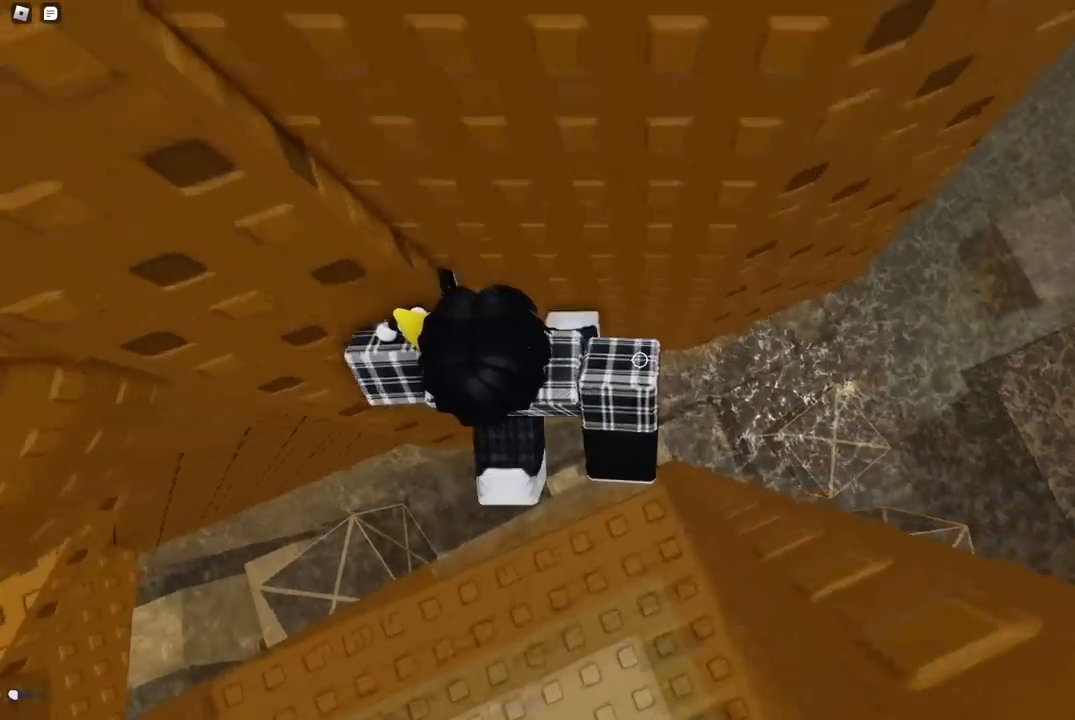
{"keys": ["d"], "events": [[100, "space", "up"]]}
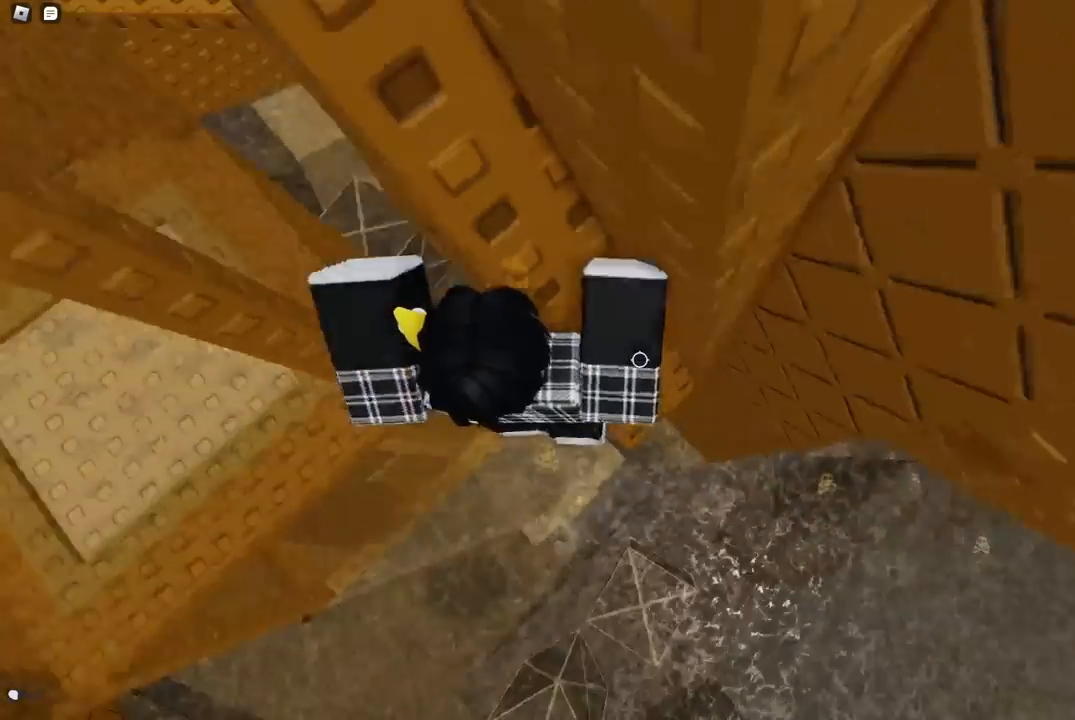
{"keys": [], "events": [[33, "w", "down"], [200, "d", "up"], [217, "w", "up"]]}
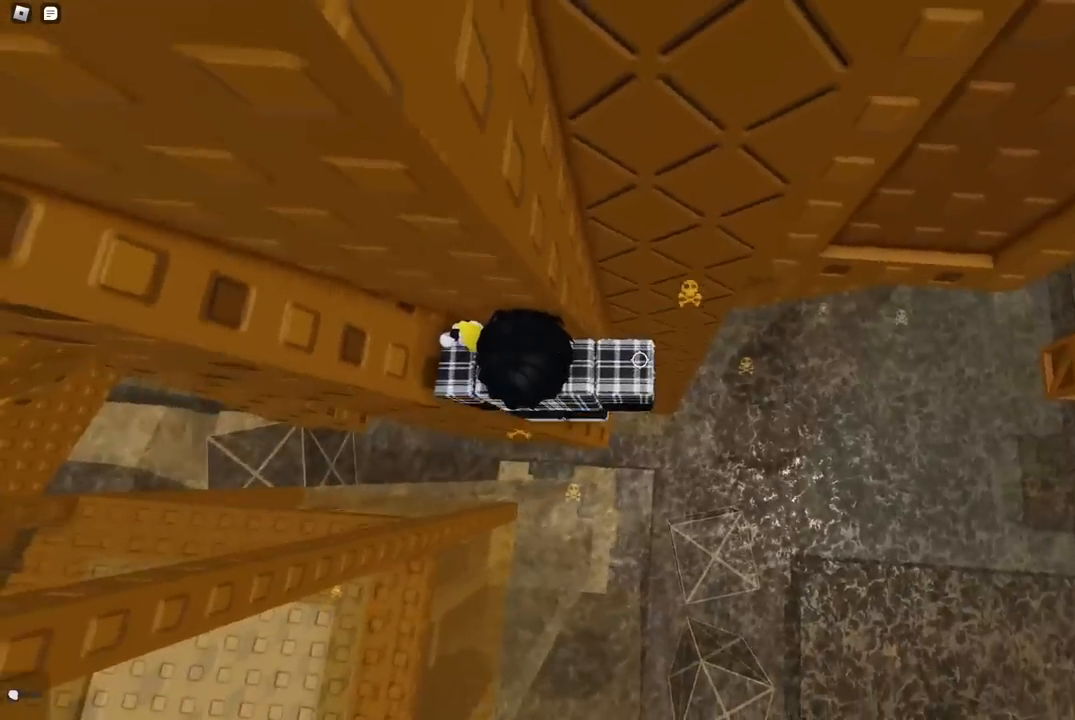
{"keys": ["d"], "events": [[100, "a", "down"], [133, "a", "up"], [400, "d", "down"]]}
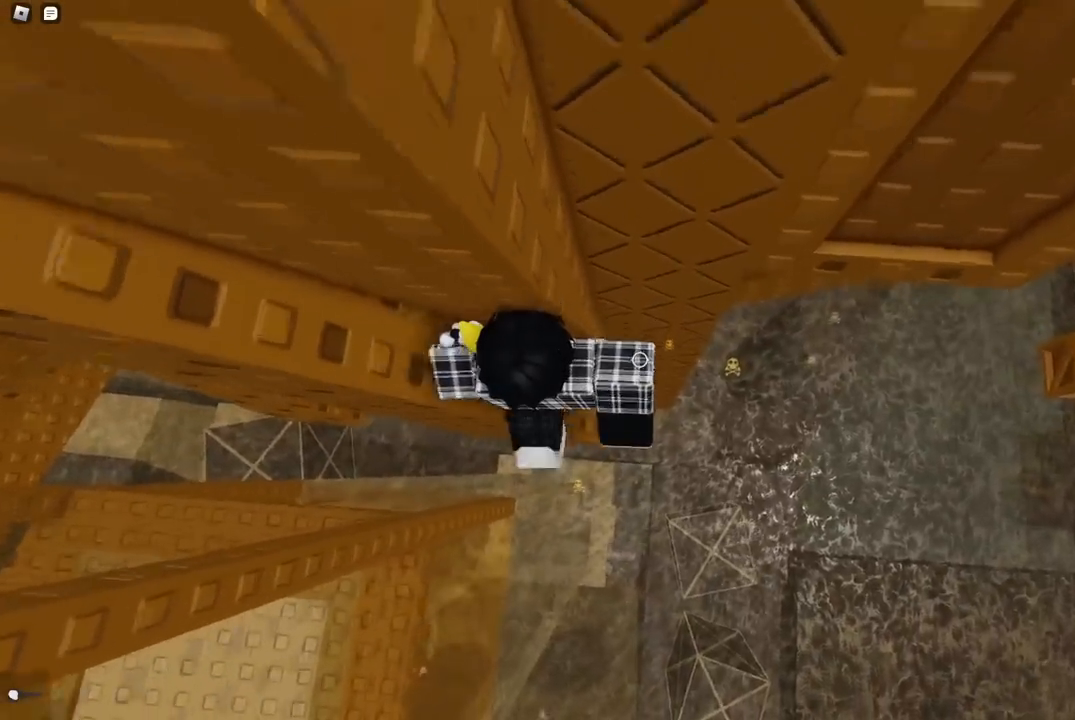
{"keys": ["w"], "events": [[33, "space", "down"], [150, "space", "up"], [300, "w", "down"], [483, "d", "up"]]}
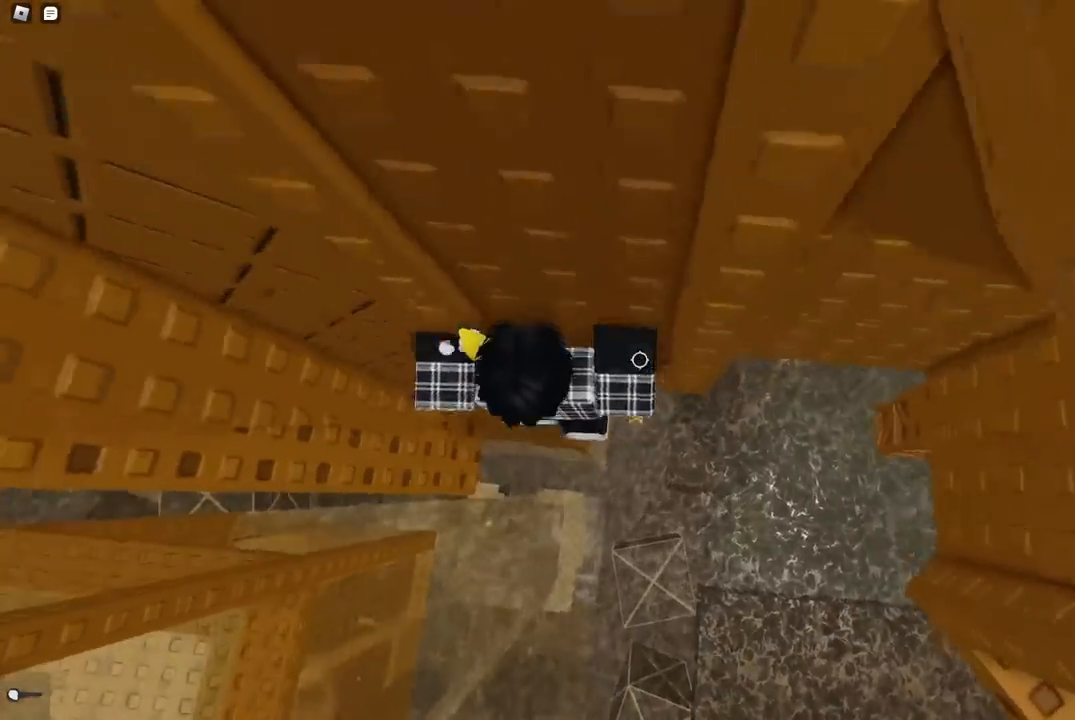
{"keys": [], "events": [[167, "shift", "down"], [250, "w", "up"], [267, "shift", "up"]]}
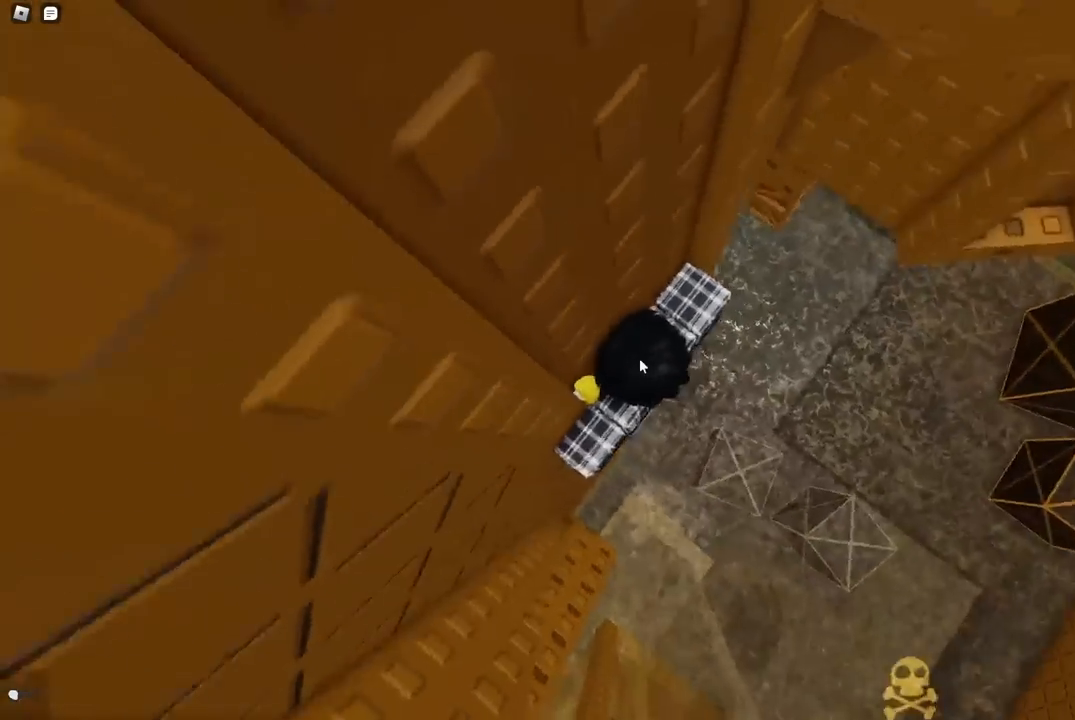
{"keys": ["d"], "events": [[33, "shift", "down"], [50, "d", "down"], [100, "shift", "up"], [133, "space", "down"], [300, "space", "up"]]}
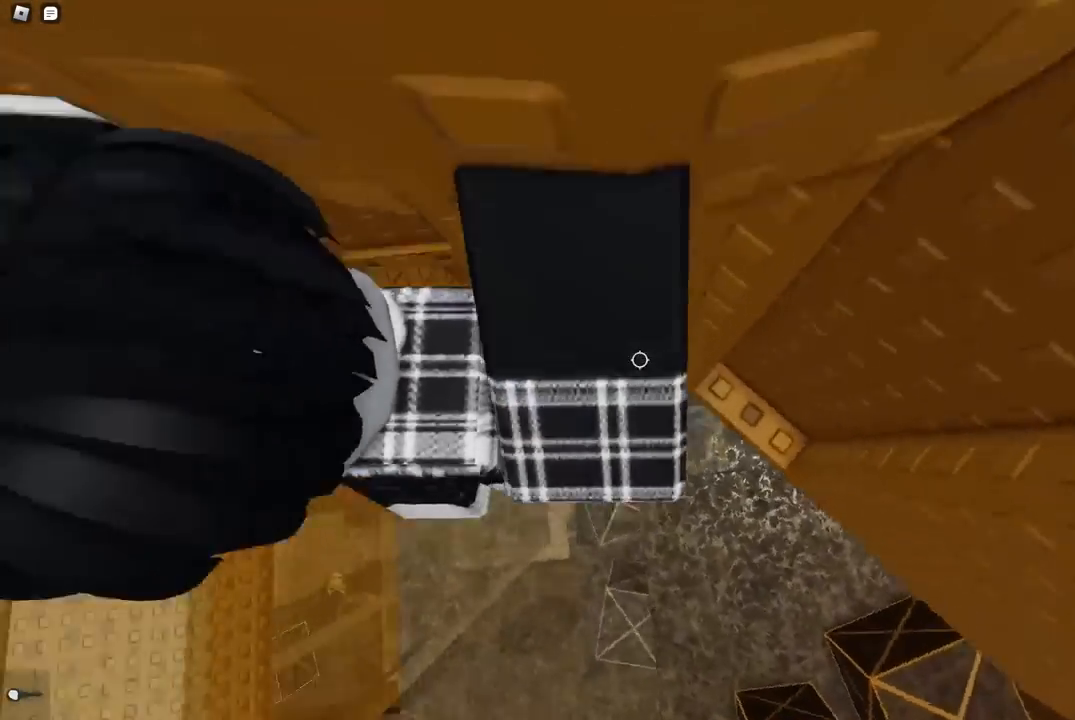
{"keys": ["w"], "events": [[233, "w", "down"], [350, "d", "up"]]}
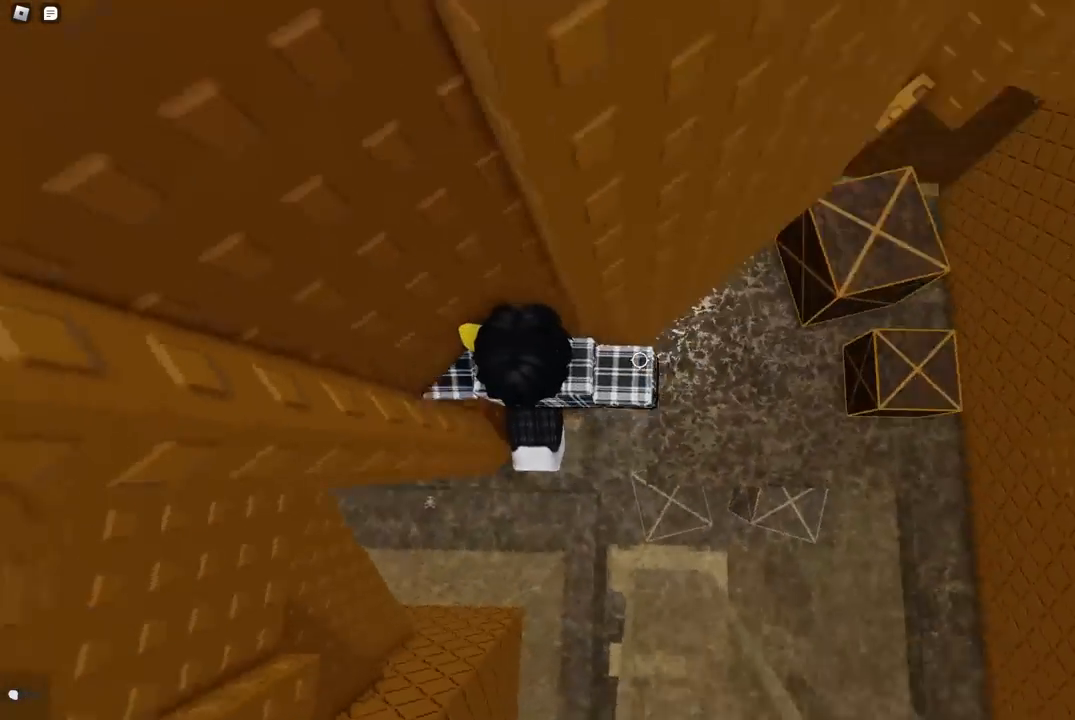
{"keys": ["d"], "events": [[233, "w", "up"], [250, "d", "down"], [350, "space", "down"], [500, "space", "up"]]}
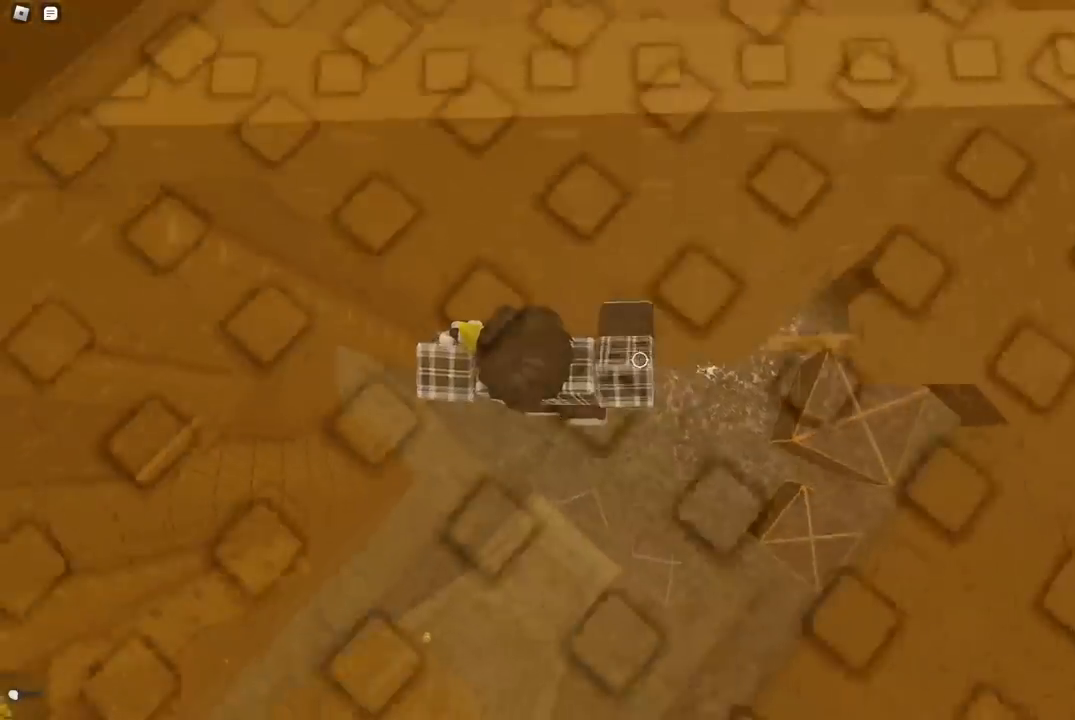
{"keys": [], "events": [[283, "w", "down"], [417, "d", "up"], [417, "w", "up"]]}
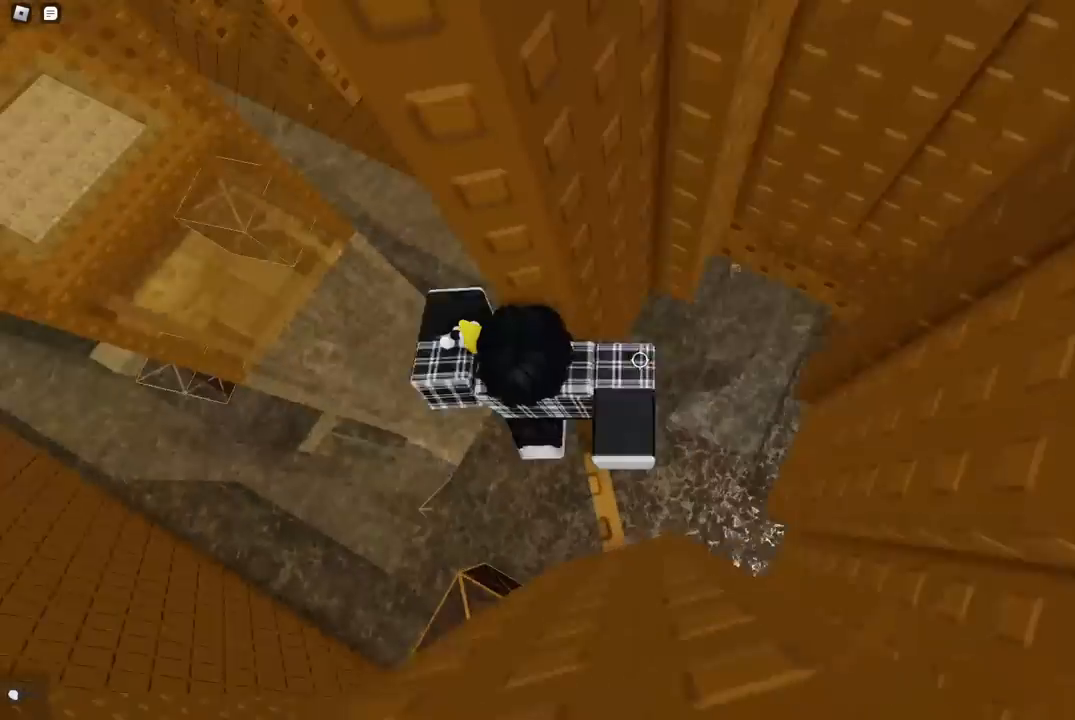
{"keys": [], "events": [[217, "w", "down"], [300, "w", "up"]]}
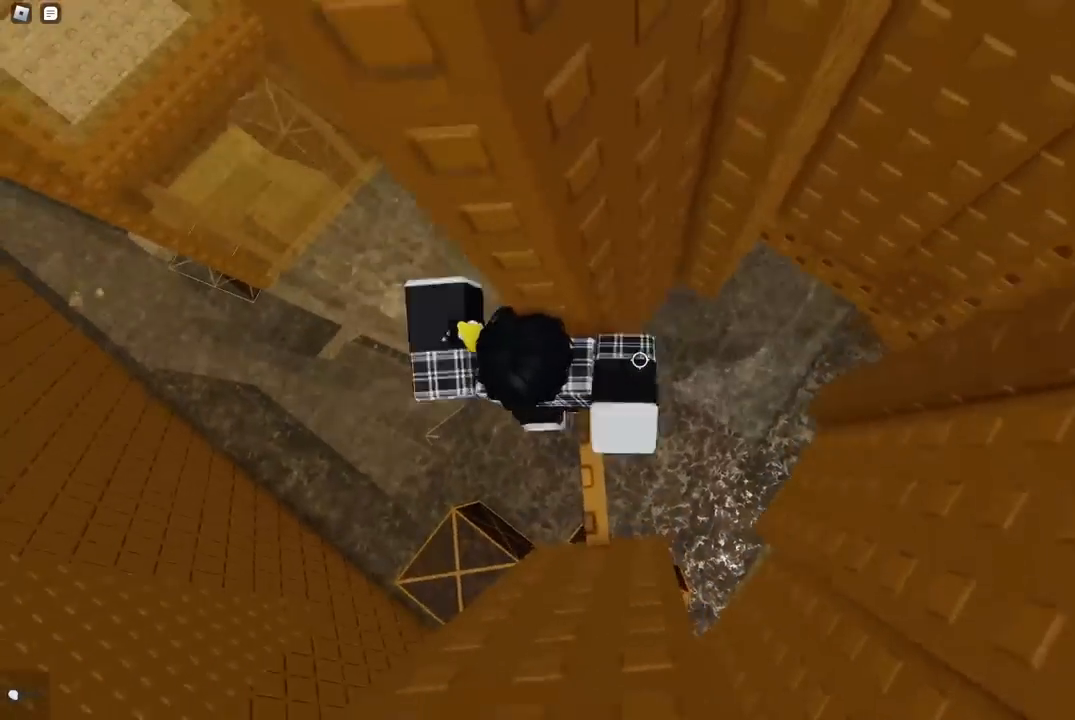
{"keys": [], "events": [[17, "d", "down"], [17, "w", "down"], [83, "d", "up"], [83, "w", "up"]]}
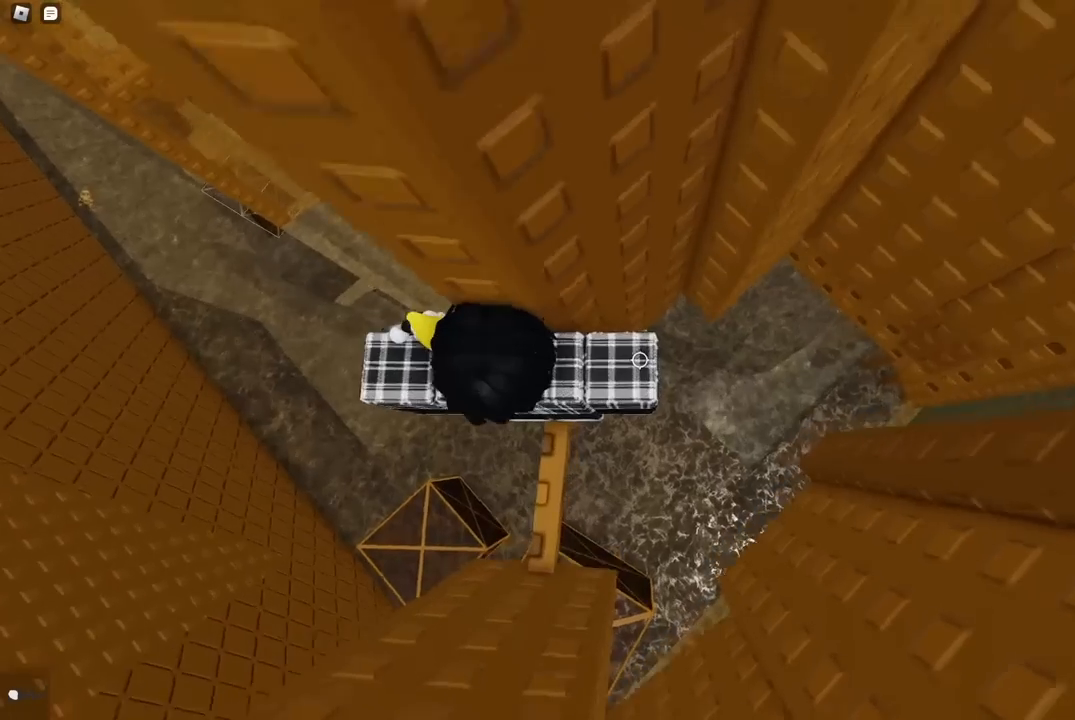
{"keys": [], "events": [[267, "w", "down"], [283, "d", "down"], [300, "d", "up"], [317, "w", "up"]]}